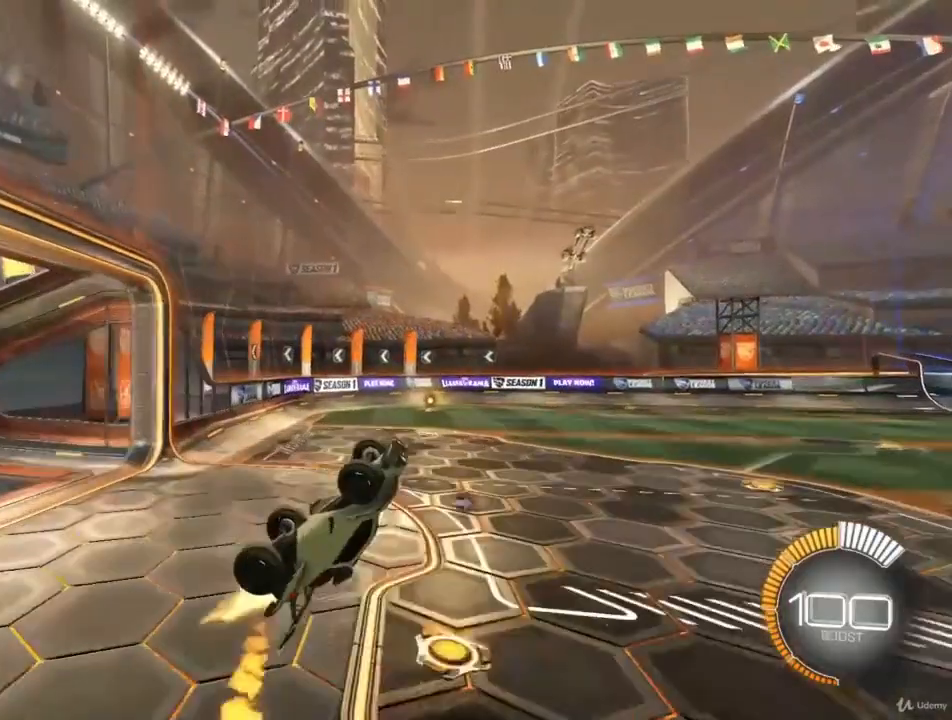
Gameplay with a controller (PlayStation layout); each line is a JSON object with the inputs held at the frame after it. "events" lists button and stick changes between this image and that frame as [ms after this image, input, new state], when the widget could be followed in between.
{"buttons": [], "left_stick": "center", "right_stick": "center", "events": [[67, "left_stick", "center"], [233, "left_stick", "up-right"], [400, "CIRCLE", "up"], [433, "left_stick", "center"]]}
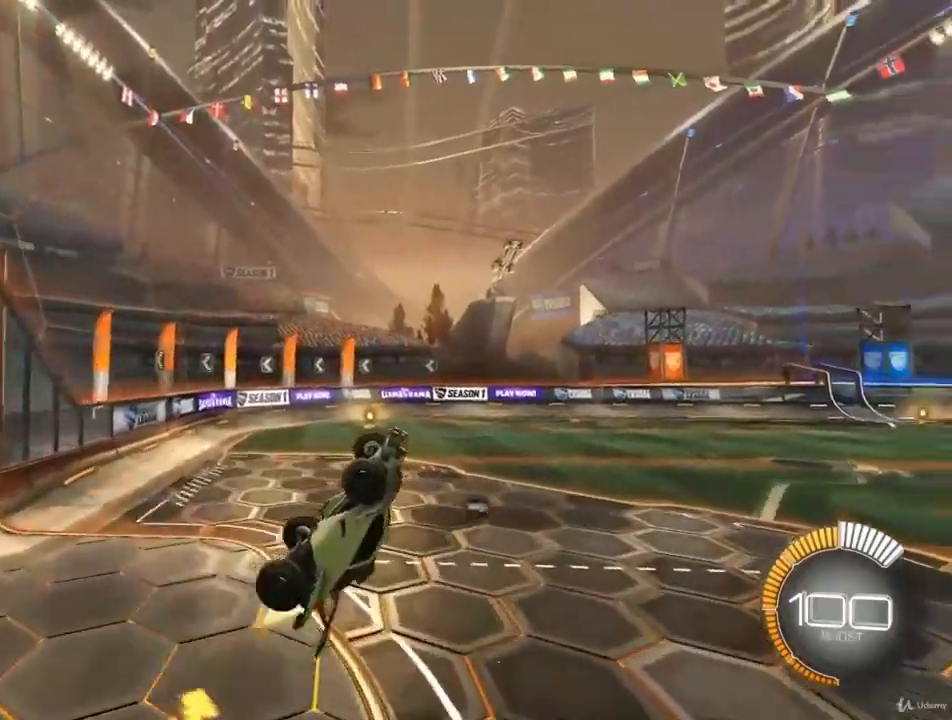
{"buttons": [], "left_stick": "up", "right_stick": "center", "events": [[33, "CIRCLE", "down"], [67, "left_stick", "up"], [200, "CIRCLE", "up"], [267, "left_stick", "center"], [300, "CIRCLE", "down"], [433, "CIRCLE", "up"], [433, "left_stick", "up"]]}
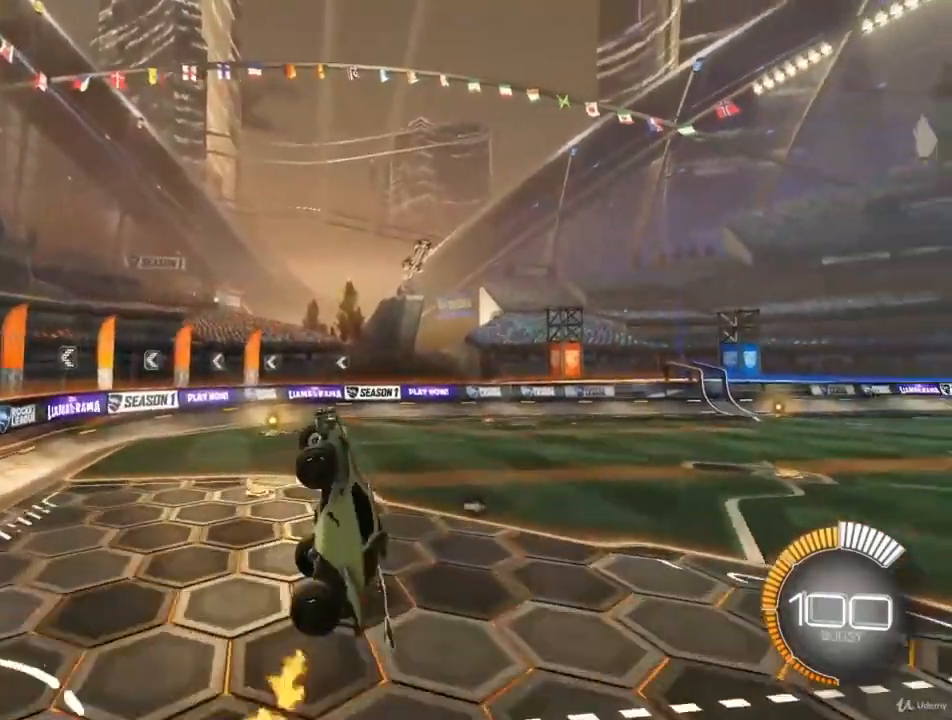
{"buttons": ["CIRCLE"], "left_stick": "down-right", "right_stick": "center", "events": [[33, "left_stick", "center"], [100, "CIRCLE", "down"], [167, "left_stick", "up"], [233, "CIRCLE", "up"], [300, "left_stick", "center"], [333, "CIRCLE", "down"], [500, "left_stick", "down-right"]]}
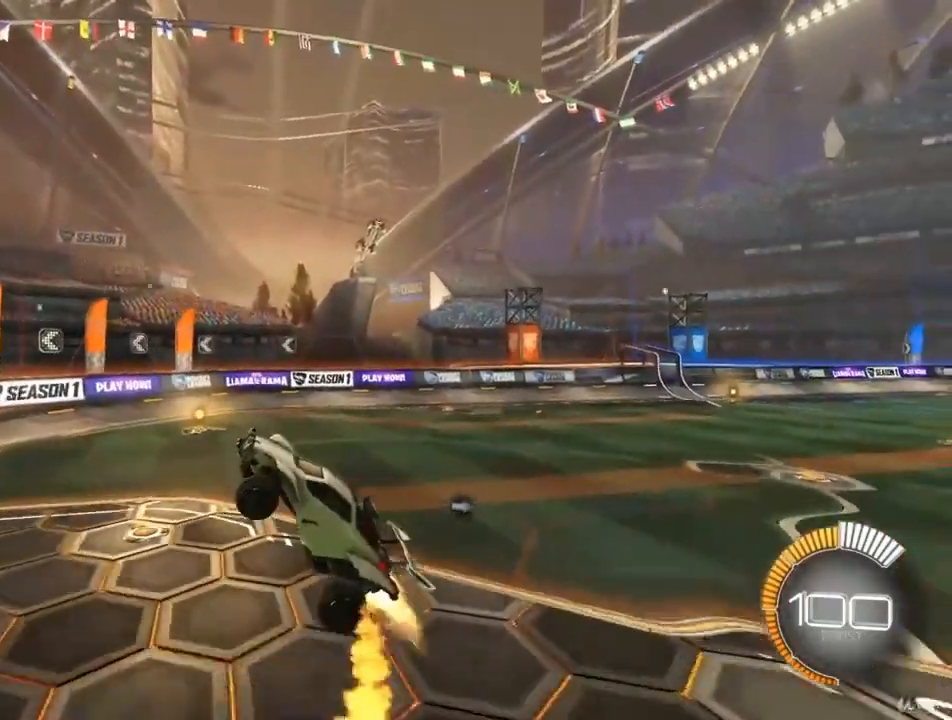
{"buttons": ["CIRCLE"], "left_stick": "left", "right_stick": "center", "events": [[200, "left_stick", "center"], [367, "left_stick", "left"]]}
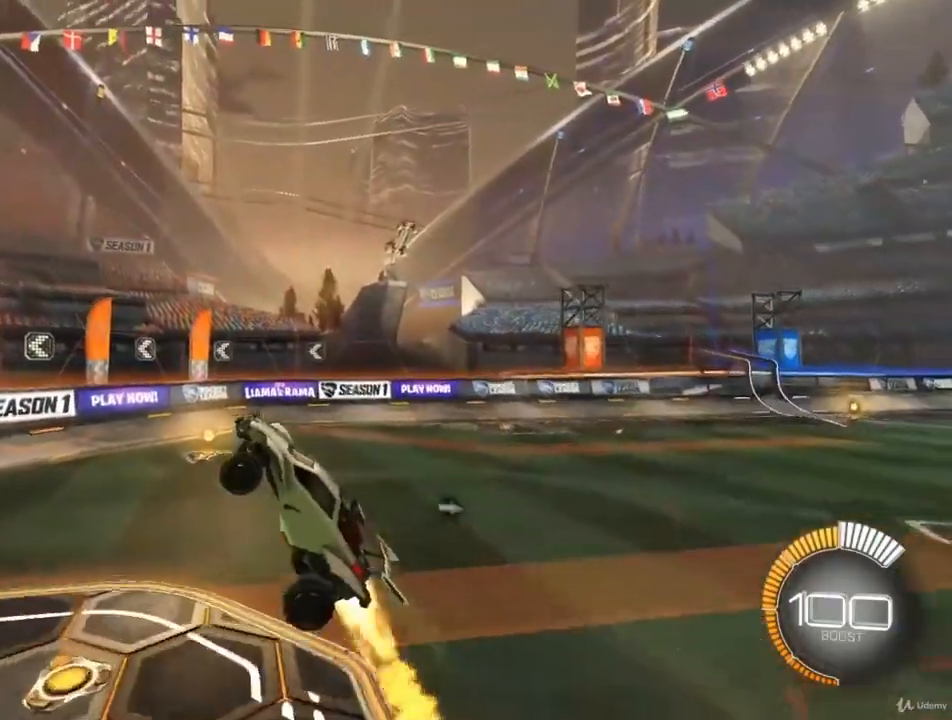
{"buttons": [], "left_stick": "right", "right_stick": "center", "events": [[67, "CIRCLE", "up"], [100, "left_stick", "center"], [200, "CIRCLE", "down"], [300, "left_stick", "right"], [400, "CIRCLE", "up"]]}
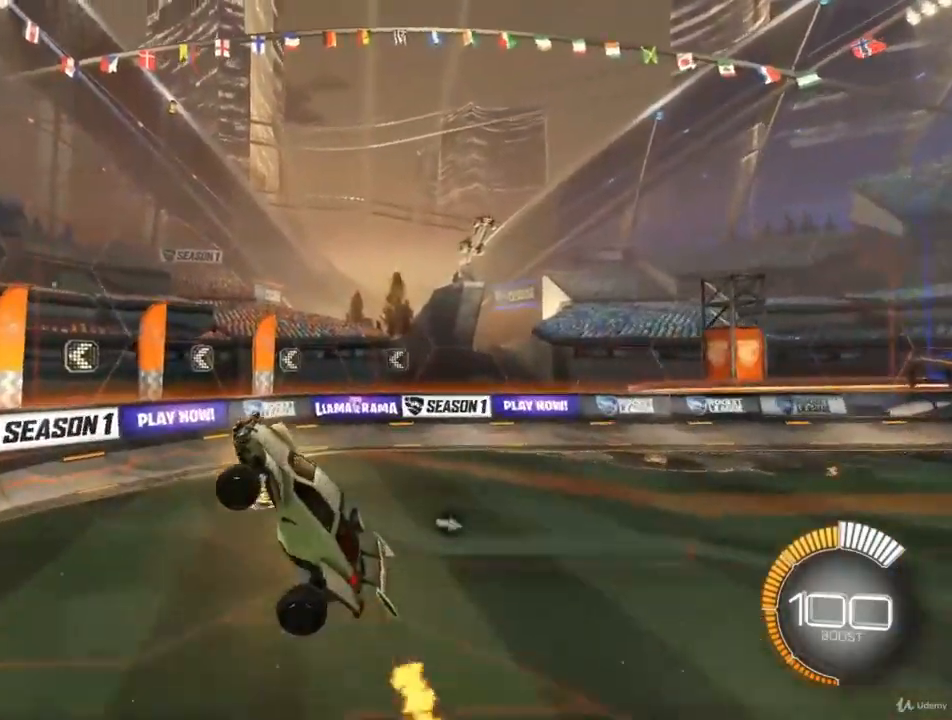
{"buttons": ["CIRCLE"], "left_stick": "down-left", "right_stick": "center", "events": [[67, "CIRCLE", "down"], [67, "left_stick", "down-right"], [233, "CIRCLE", "up"], [333, "CIRCLE", "down"], [333, "left_stick", "down-left"]]}
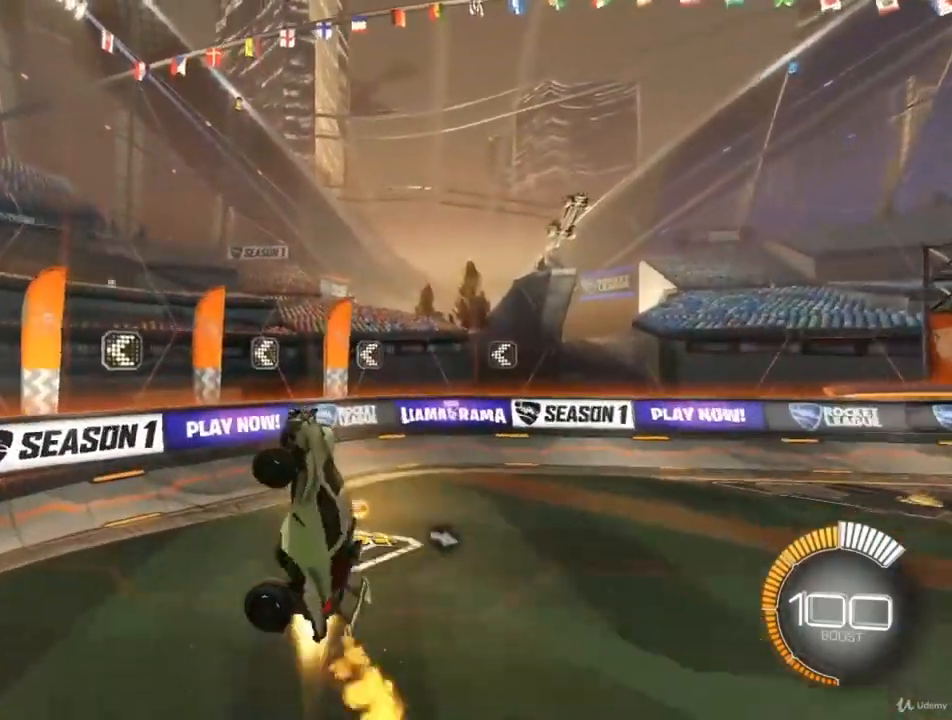
{"buttons": ["CIRCLE"], "left_stick": "center", "right_stick": "center", "events": [[33, "left_stick", "center"], [233, "left_stick", "left"], [500, "left_stick", "center"]]}
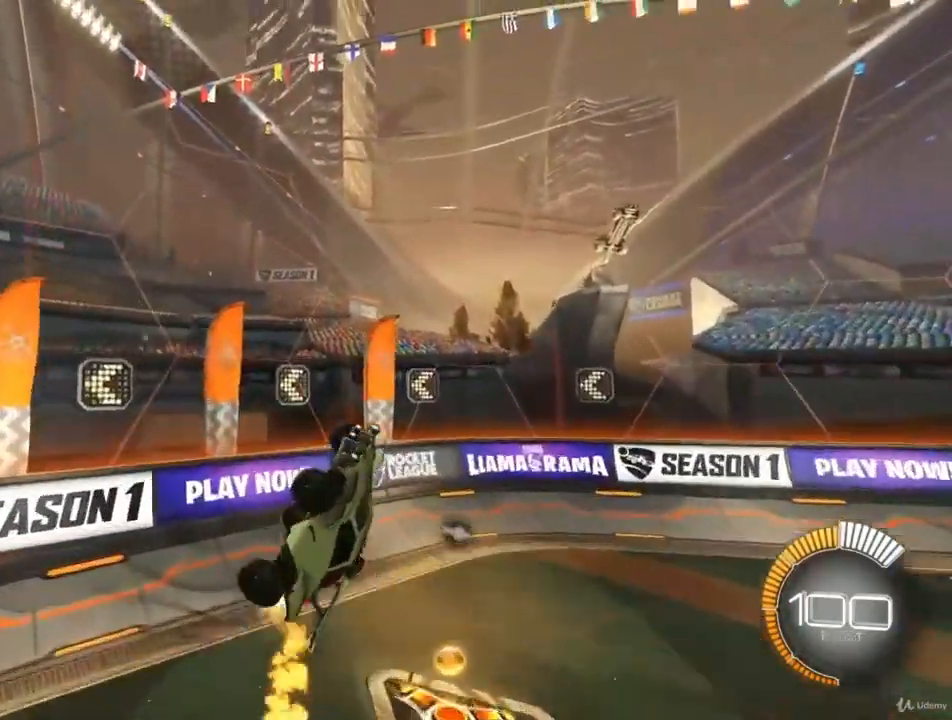
{"buttons": ["CIRCLE"], "left_stick": "center", "right_stick": "center", "events": [[233, "left_stick", "right"], [333, "CIRCLE", "up"], [433, "left_stick", "center"], [500, "CIRCLE", "down"]]}
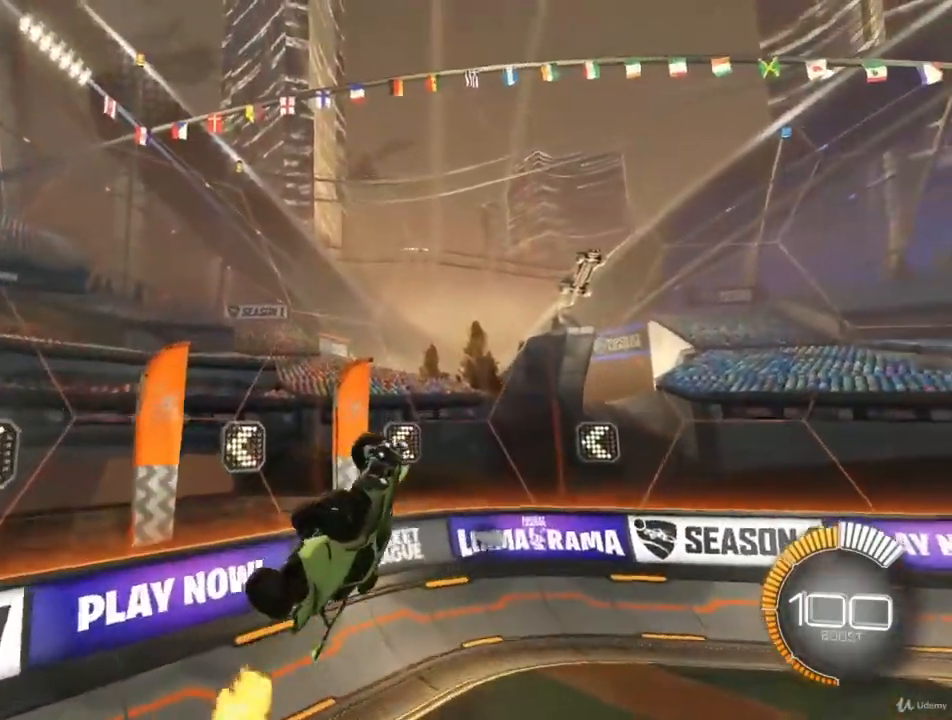
{"buttons": ["CIRCLE"], "left_stick": "left", "right_stick": "center", "events": [[100, "left_stick", "right"], [233, "CIRCLE", "up"], [233, "left_stick", "center"], [400, "CIRCLE", "down"], [500, "left_stick", "left"]]}
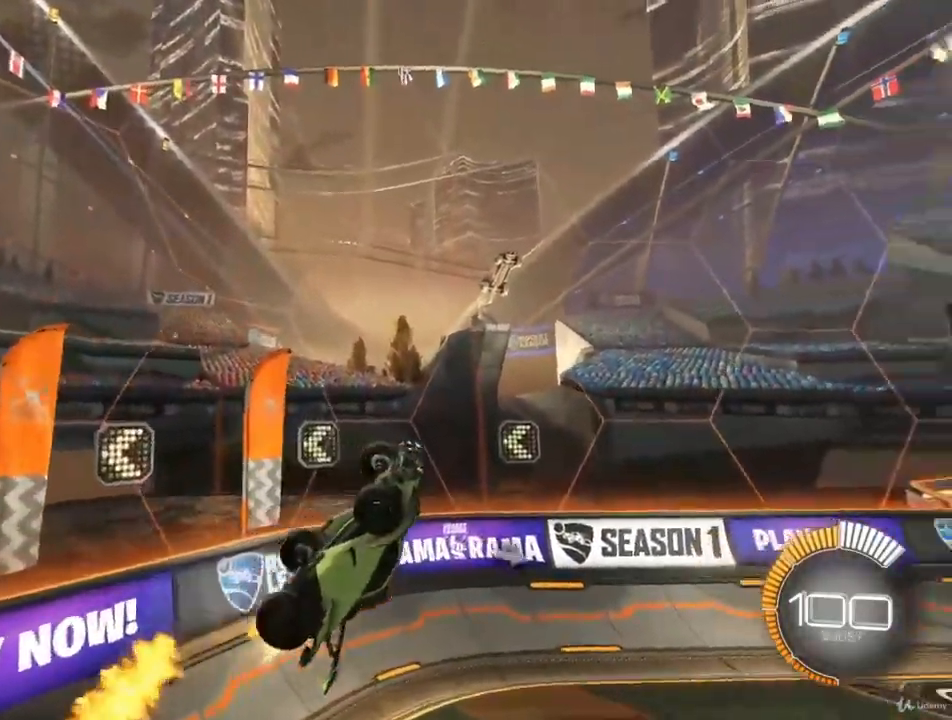
{"buttons": [], "left_stick": "right", "right_stick": "center", "events": [[100, "CIRCLE", "up"], [133, "left_stick", "center"], [300, "CIRCLE", "down"], [500, "CIRCLE", "up"], [500, "left_stick", "right"]]}
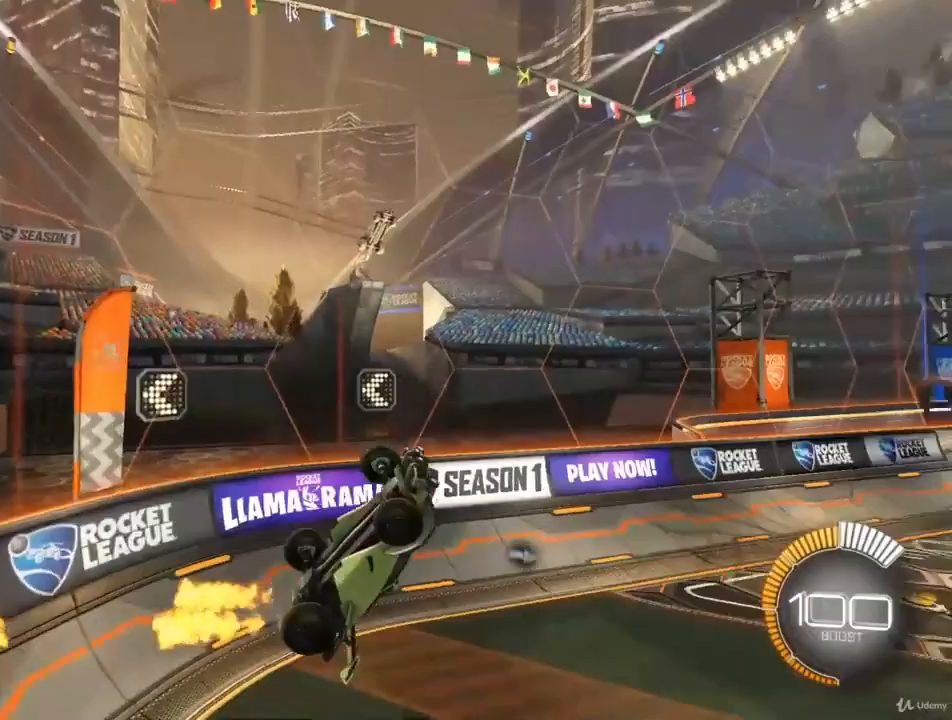
{"buttons": ["CIRCLE"], "left_stick": "center", "right_stick": "center", "events": [[167, "CIRCLE", "down"], [267, "left_stick", "down-right"], [400, "left_stick", "center"]]}
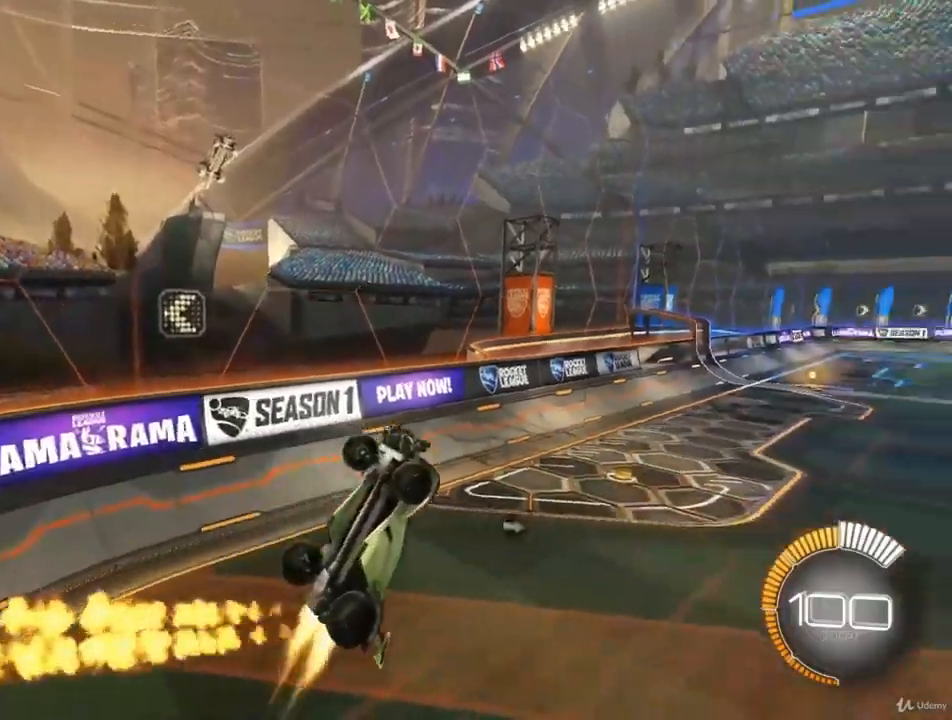
{"buttons": ["CIRCLE"], "left_stick": "right", "right_stick": "center", "events": [[100, "left_stick", "left"], [267, "CIRCLE", "up"], [300, "left_stick", "center"], [367, "CIRCLE", "down"], [433, "left_stick", "right"]]}
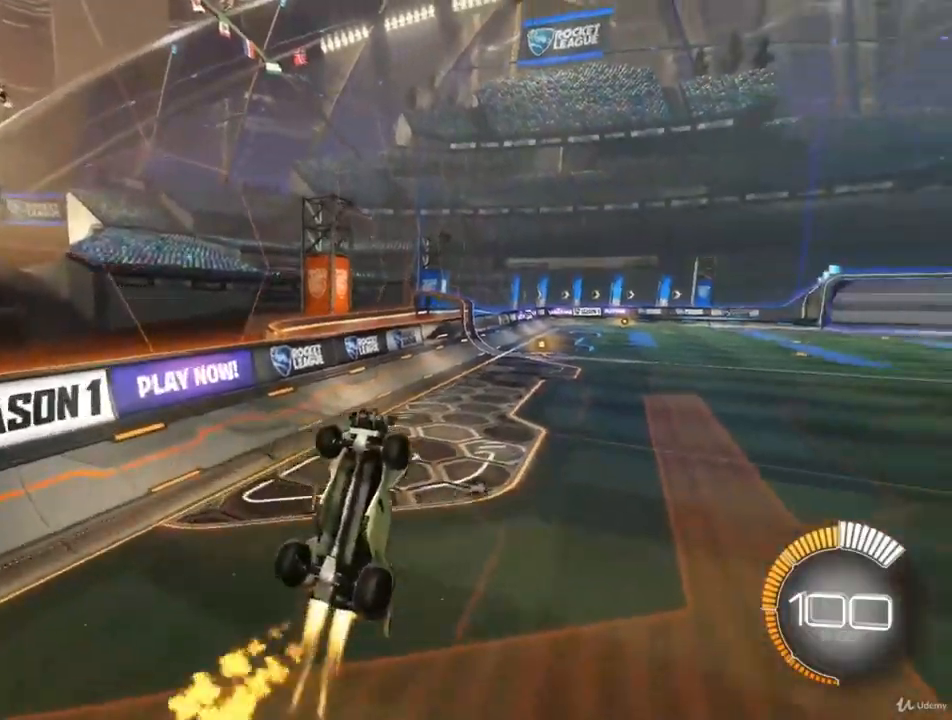
{"buttons": ["CIRCLE"], "left_stick": "up", "right_stick": "center", "events": [[133, "CIRCLE", "up"], [167, "left_stick", "center"], [233, "CIRCLE", "down"], [333, "left_stick", "up"]]}
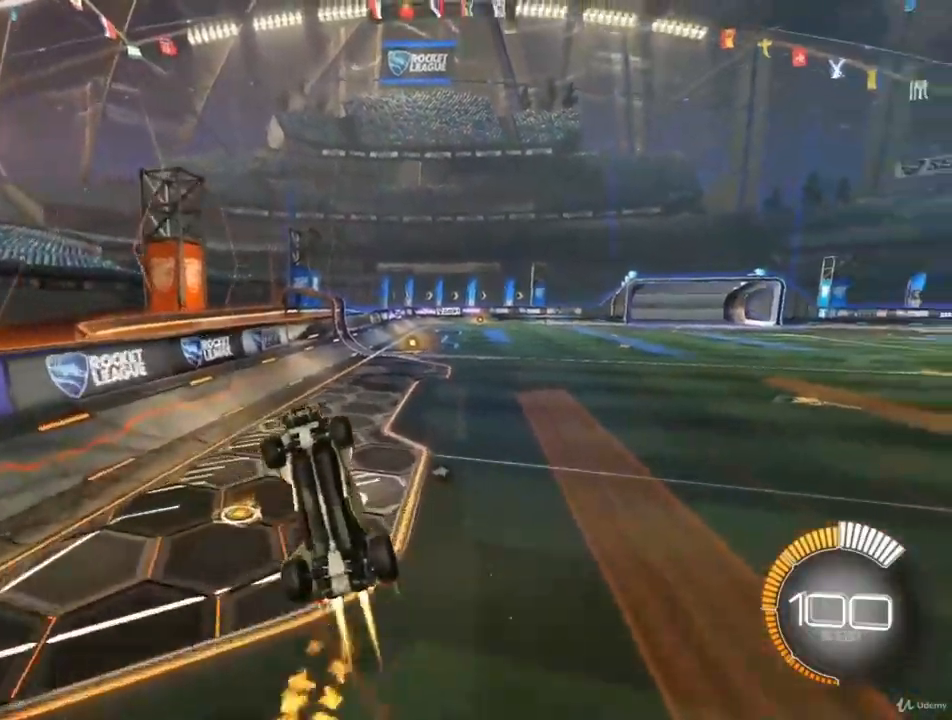
{"buttons": ["CIRCLE"], "left_stick": "left", "right_stick": "center", "events": [[33, "left_stick", "center"], [333, "CIRCLE", "up"], [333, "left_stick", "left"], [433, "CIRCLE", "down"]]}
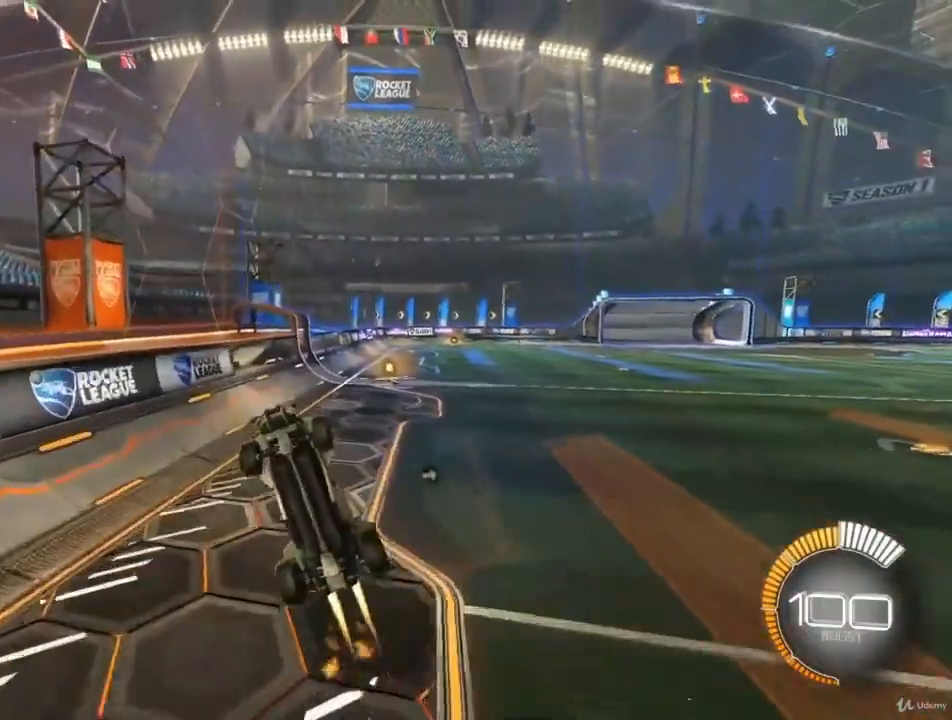
{"buttons": ["CIRCLE"], "left_stick": "center", "right_stick": "center", "events": [[33, "left_stick", "center"], [200, "left_stick", "left"], [233, "CIRCLE", "up"], [333, "CIRCLE", "down"], [333, "left_stick", "center"]]}
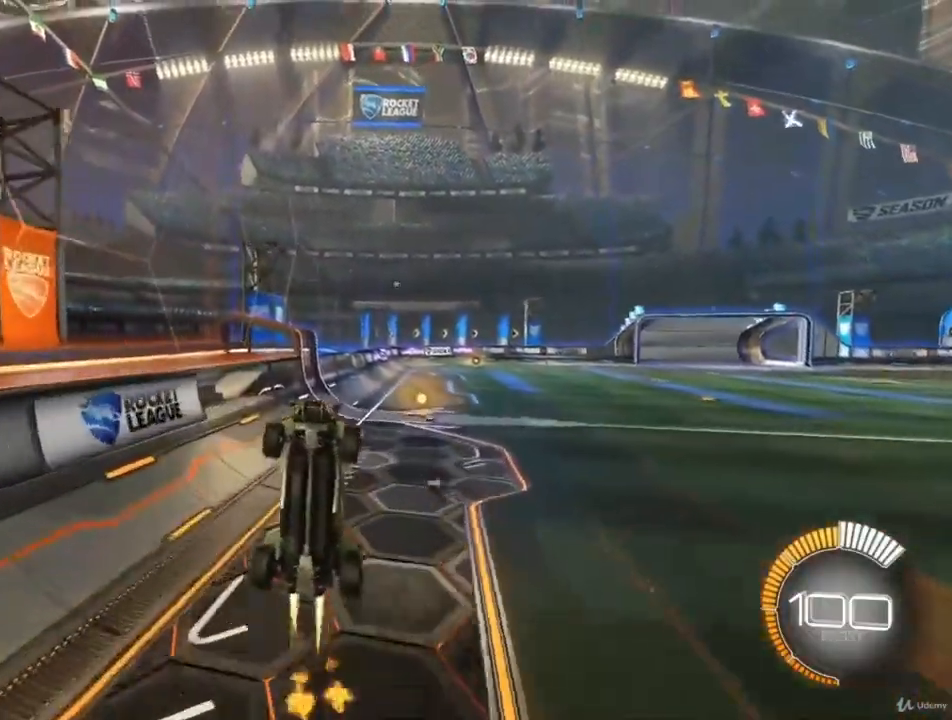
{"buttons": ["CIRCLE"], "left_stick": "center", "right_stick": "center", "events": [[100, "left_stick", "left"], [133, "CIRCLE", "up"], [333, "CIRCLE", "down"], [400, "left_stick", "center"]]}
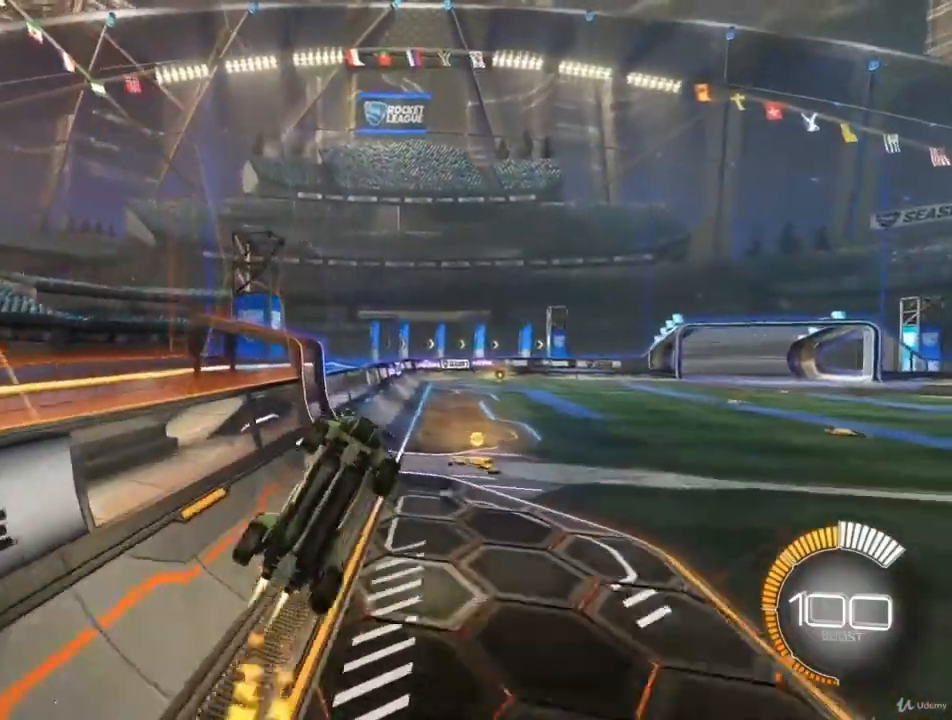
{"buttons": ["CIRCLE"], "left_stick": "up", "right_stick": "center", "events": [[167, "left_stick", "right"], [300, "CIRCLE", "up"], [333, "left_stick", "up"], [433, "CIRCLE", "down"]]}
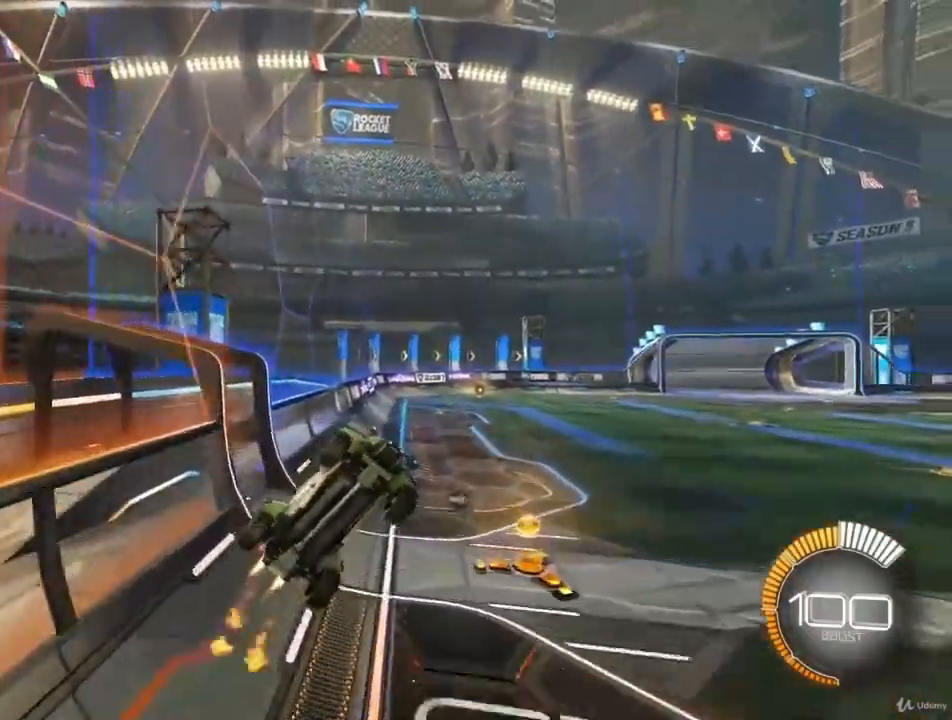
{"buttons": [], "left_stick": "down-right", "right_stick": "center", "events": [[100, "left_stick", "center"], [333, "CIRCLE", "up"], [333, "left_stick", "down-right"]]}
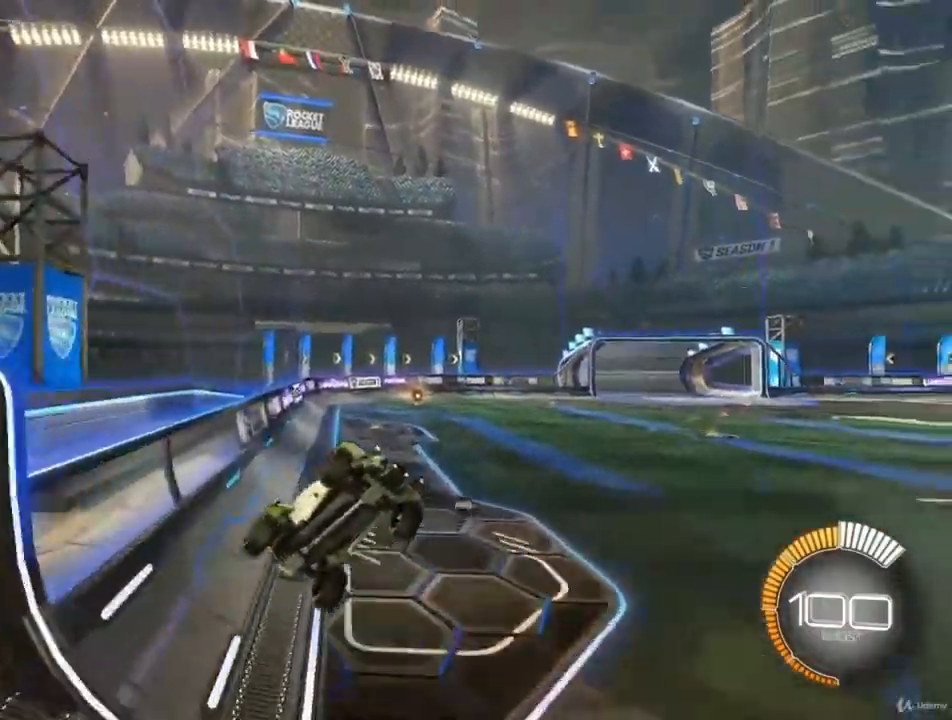
{"buttons": ["CIRCLE"], "left_stick": "left", "right_stick": "center", "events": [[33, "CIRCLE", "down"], [167, "CIRCLE", "up"], [167, "left_stick", "center"], [267, "CIRCLE", "down"], [467, "left_stick", "left"]]}
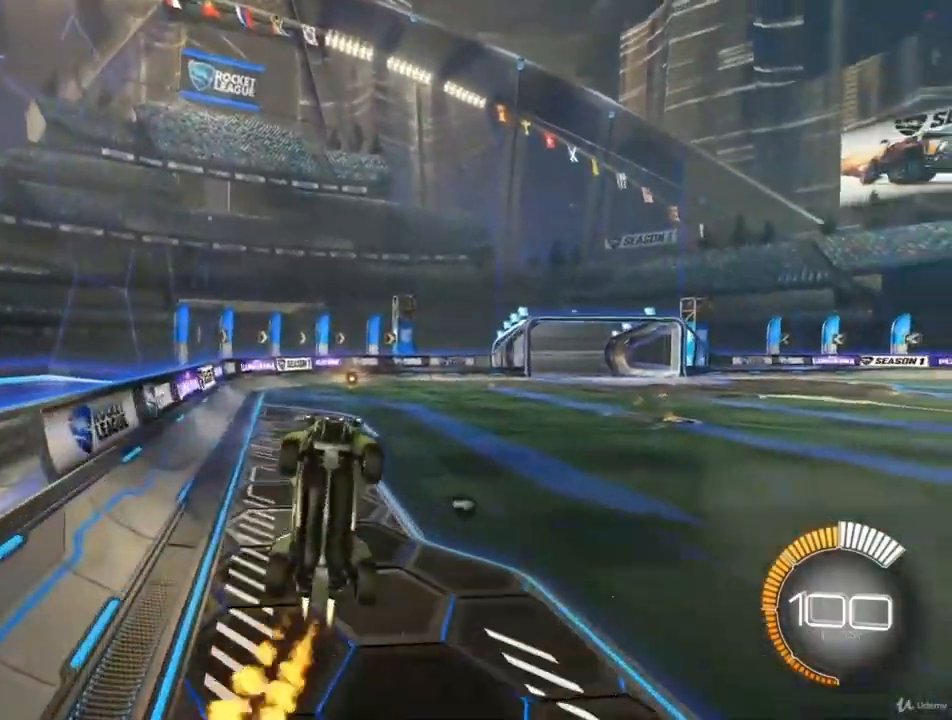
{"buttons": ["CIRCLE"], "left_stick": "right", "right_stick": "center", "events": [[167, "CIRCLE", "up"], [167, "left_stick", "center"], [300, "CIRCLE", "down"], [333, "left_stick", "right"]]}
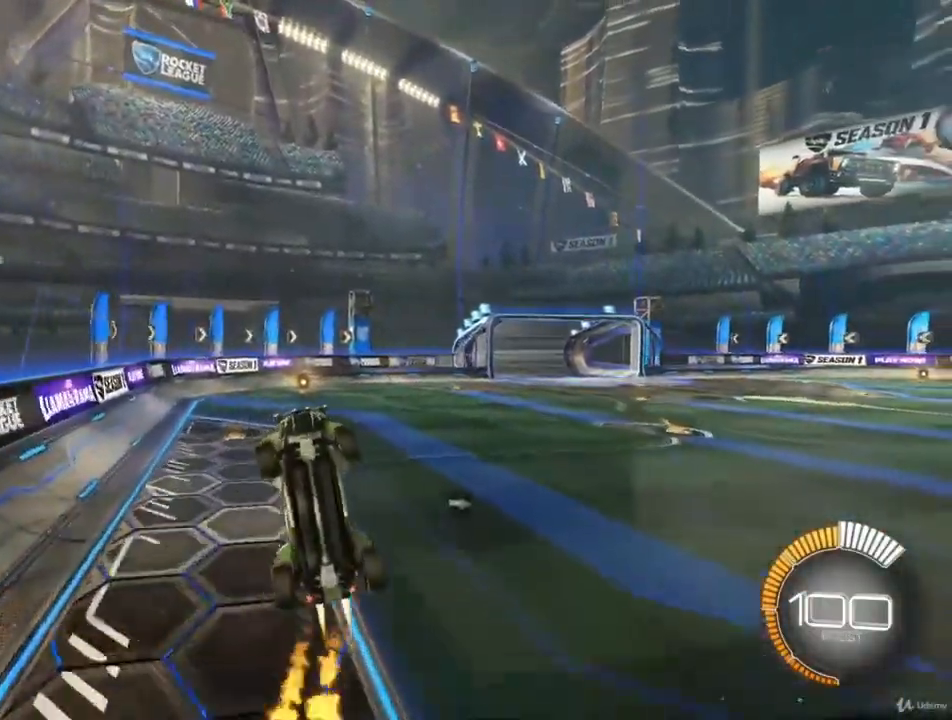
{"buttons": ["CIRCLE"], "left_stick": "left", "right_stick": "center", "events": [[33, "CIRCLE", "up"], [33, "left_stick", "center"], [167, "CIRCLE", "down"], [433, "left_stick", "left"]]}
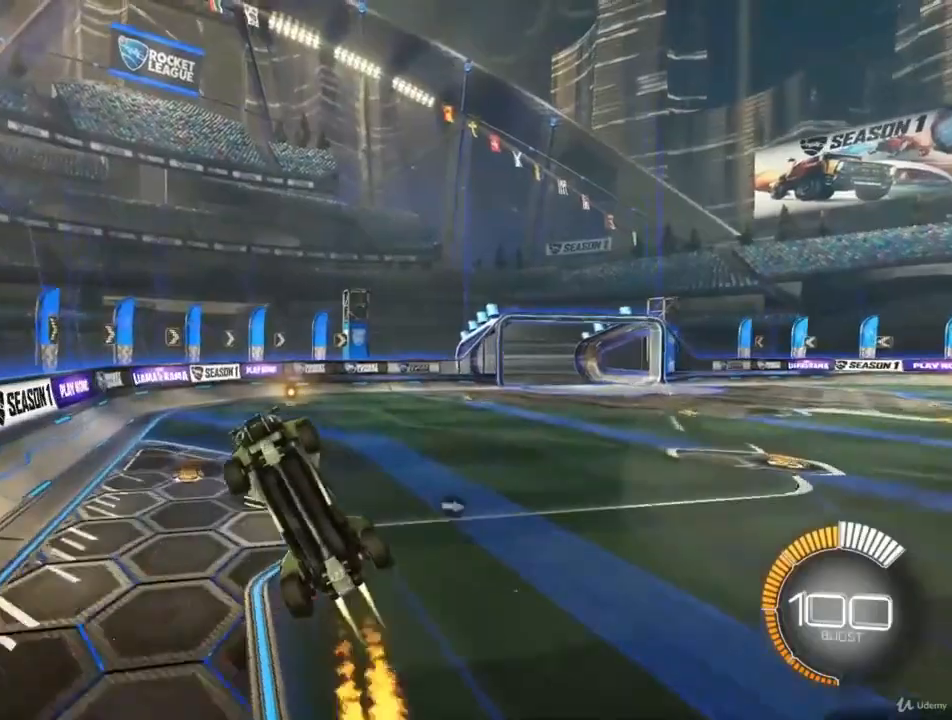
{"buttons": ["CIRCLE"], "left_stick": "center", "right_stick": "center", "events": [[67, "left_stick", "center"], [300, "CIRCLE", "up"], [500, "CIRCLE", "down"]]}
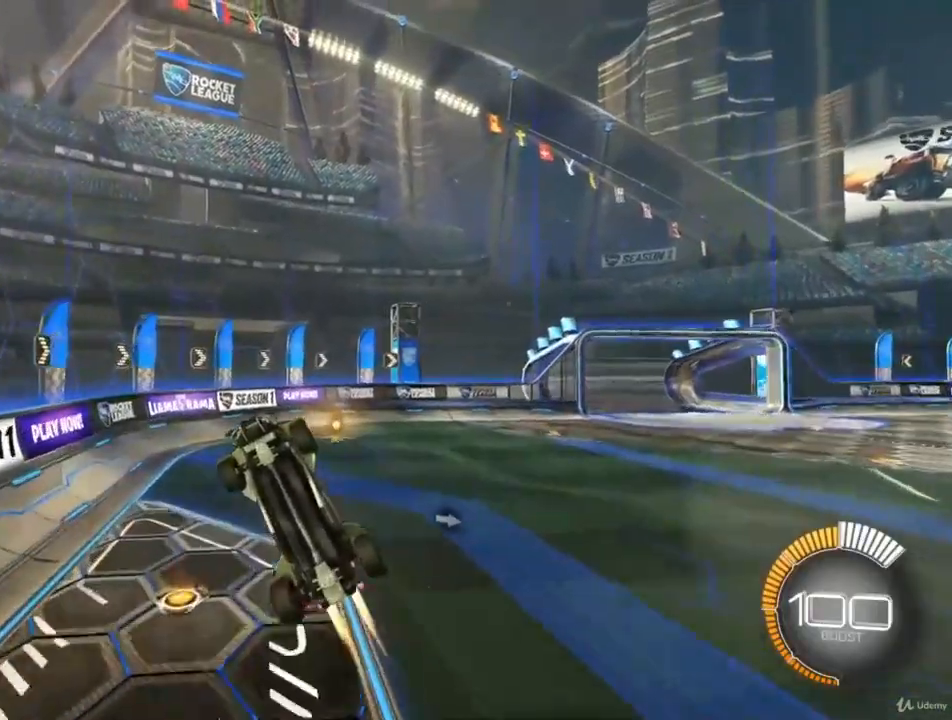
{"buttons": ["CIRCLE"], "left_stick": "center", "right_stick": "center", "events": [[67, "left_stick", "left"], [200, "CIRCLE", "up"], [433, "CIRCLE", "down"], [467, "left_stick", "center"]]}
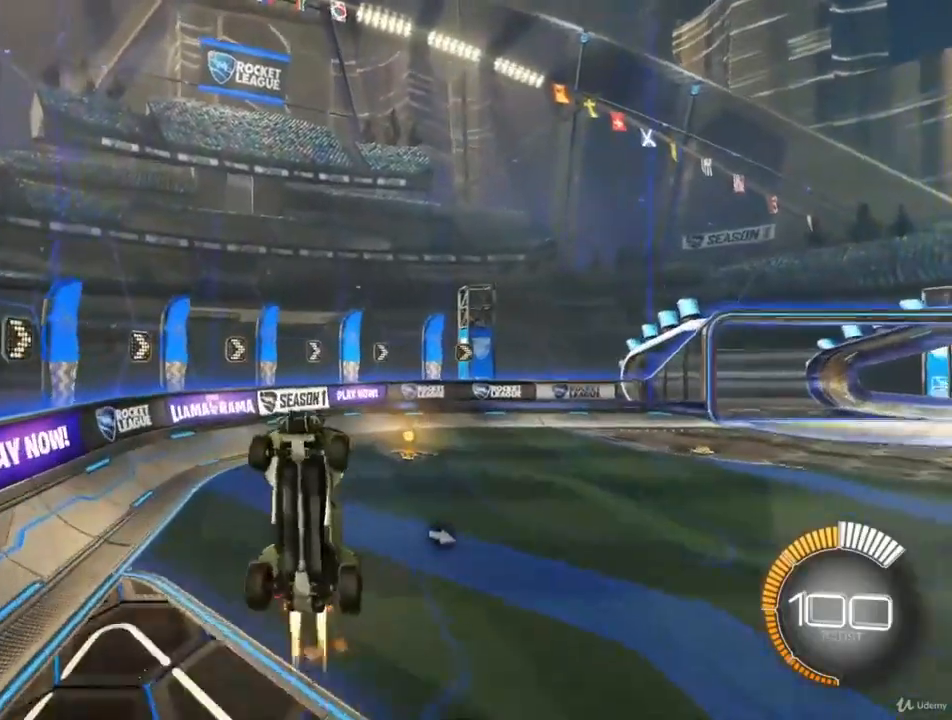
{"buttons": [], "left_stick": "center", "right_stick": "center", "events": [[200, "CIRCLE", "up"], [267, "CIRCLE", "down"], [500, "CIRCLE", "up"]]}
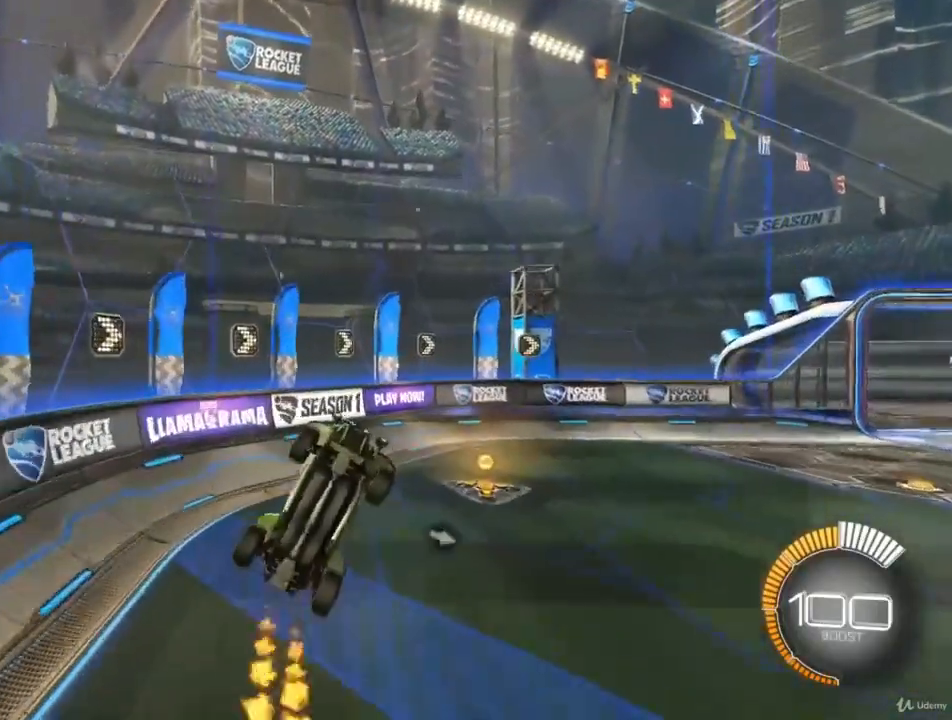
{"buttons": ["CIRCLE"], "left_stick": "center", "right_stick": "center", "events": [[67, "CIRCLE", "down"]]}
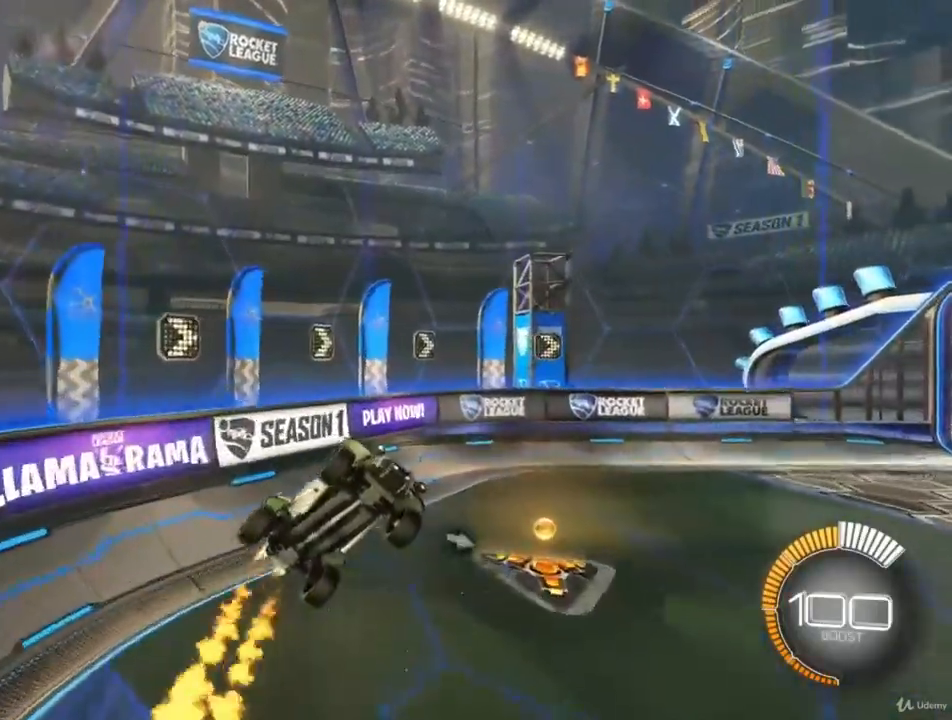
{"buttons": ["CIRCLE"], "left_stick": "right", "right_stick": "center", "events": [[100, "left_stick", "up-right"], [467, "left_stick", "right"]]}
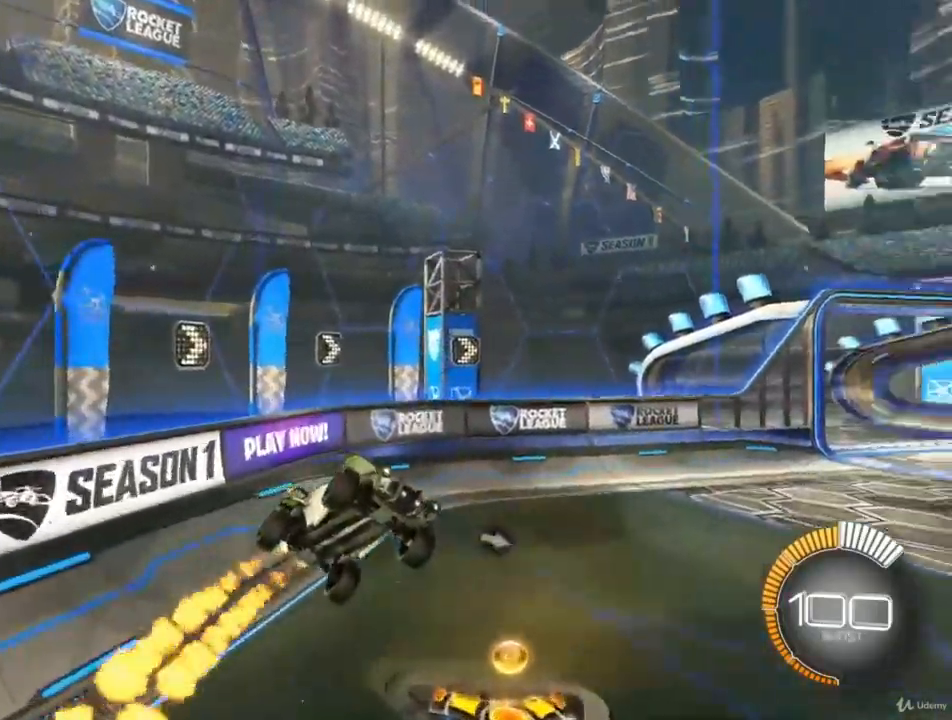
{"buttons": [], "left_stick": "down", "right_stick": "center", "events": [[100, "left_stick", "center"], [233, "left_stick", "down"], [467, "CIRCLE", "up"]]}
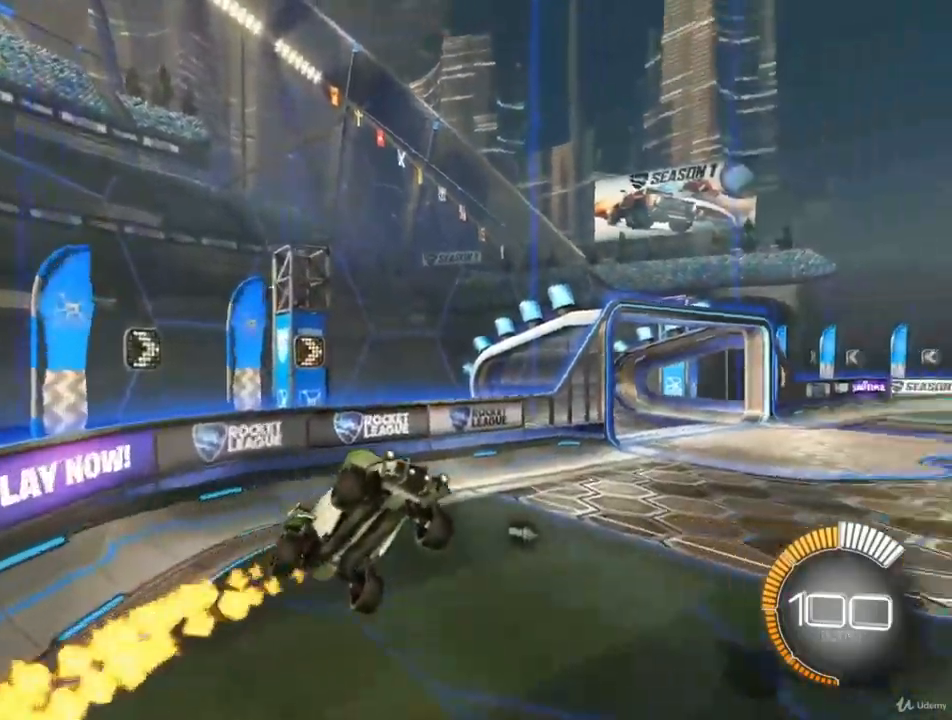
{"buttons": ["CIRCLE"], "left_stick": "down-right", "right_stick": "center", "events": [[67, "left_stick", "center"], [100, "CIRCLE", "down"], [167, "left_stick", "left"], [300, "left_stick", "center"], [433, "left_stick", "right"], [500, "left_stick", "down-right"]]}
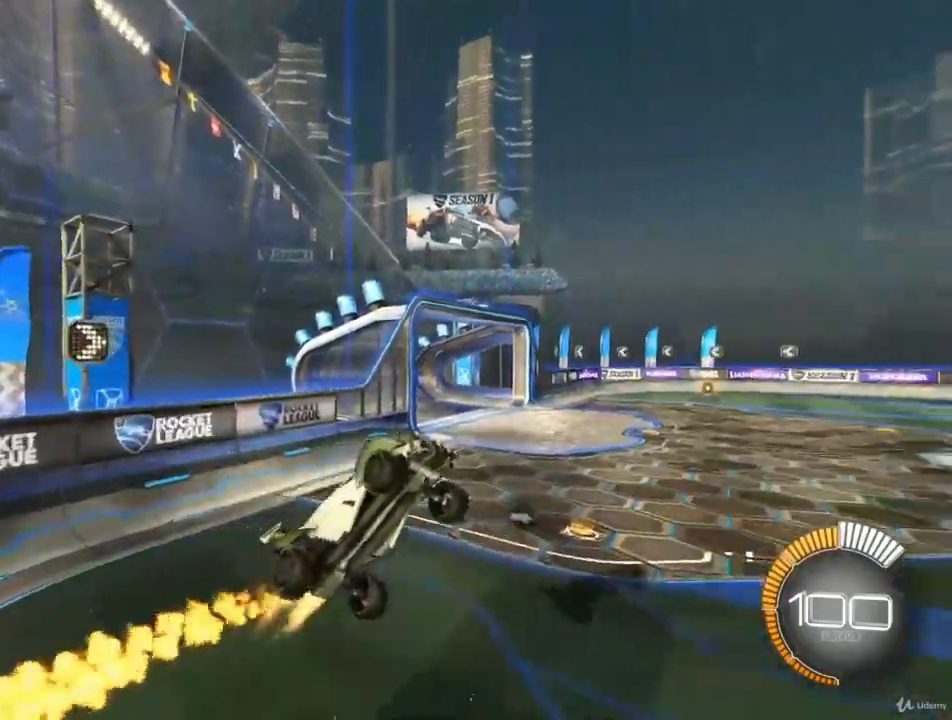
{"buttons": ["CIRCLE"], "left_stick": "center", "right_stick": "center", "events": [[33, "CIRCLE", "up"], [167, "CIRCLE", "down"], [233, "left_stick", "center"], [367, "CIRCLE", "up"], [467, "CIRCLE", "down"]]}
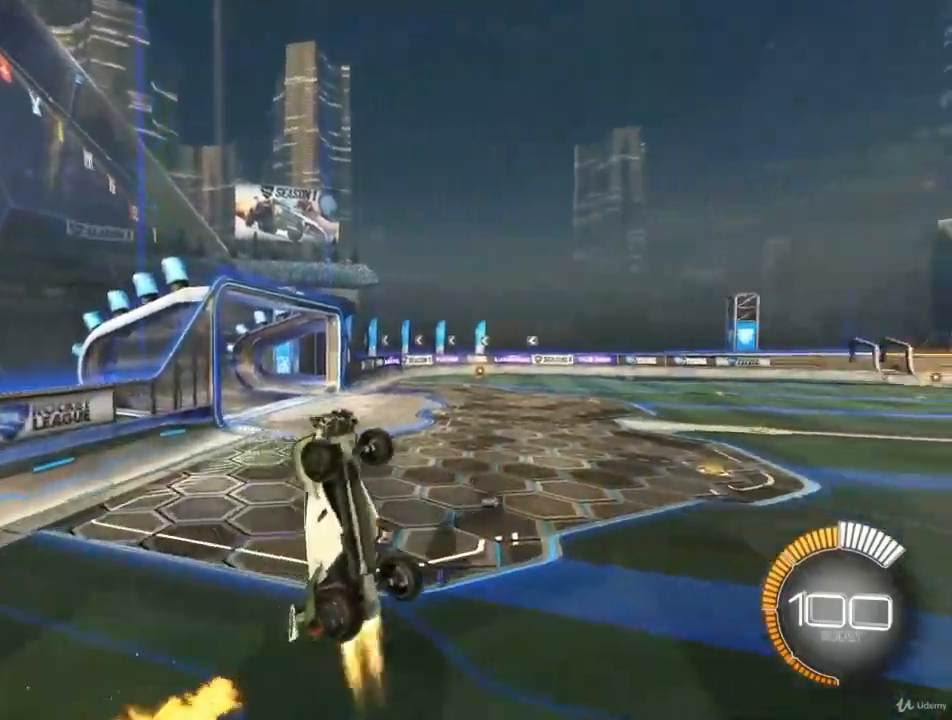
{"buttons": [], "left_stick": "center", "right_stick": "center", "events": [[167, "left_stick", "down-right"], [267, "left_stick", "center"], [333, "left_stick", "down-left"], [467, "CIRCLE", "up"], [467, "left_stick", "center"]]}